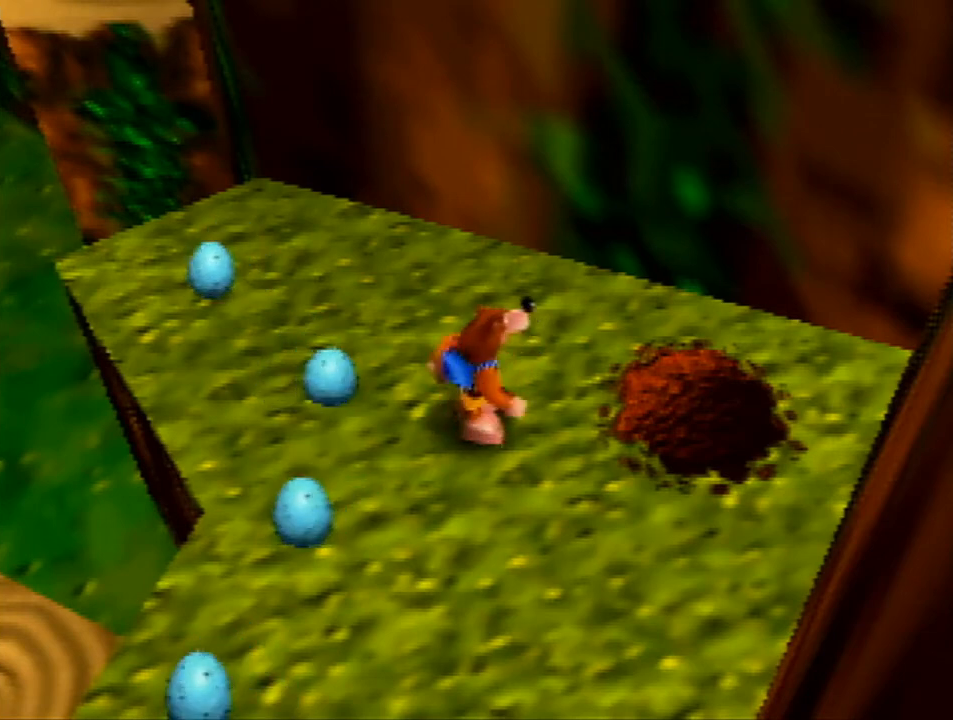
Gameplay with a controller (Nintendo layout); each line is a JSON object with the inputs held at the frame after it. "events" lists button and stick changes between this image and that frame as [ms after this image, input, new state], when the widget could be followed in between. Not read: L1 L3 R1 R3.
{"buttons": [], "left_stick": "up-right", "events": [[100, "left_stick", "down-left"], [200, "A", "down"], [300, "A", "up"], [300, "left_stick", "left"], [433, "left_stick", "up-right"]]}
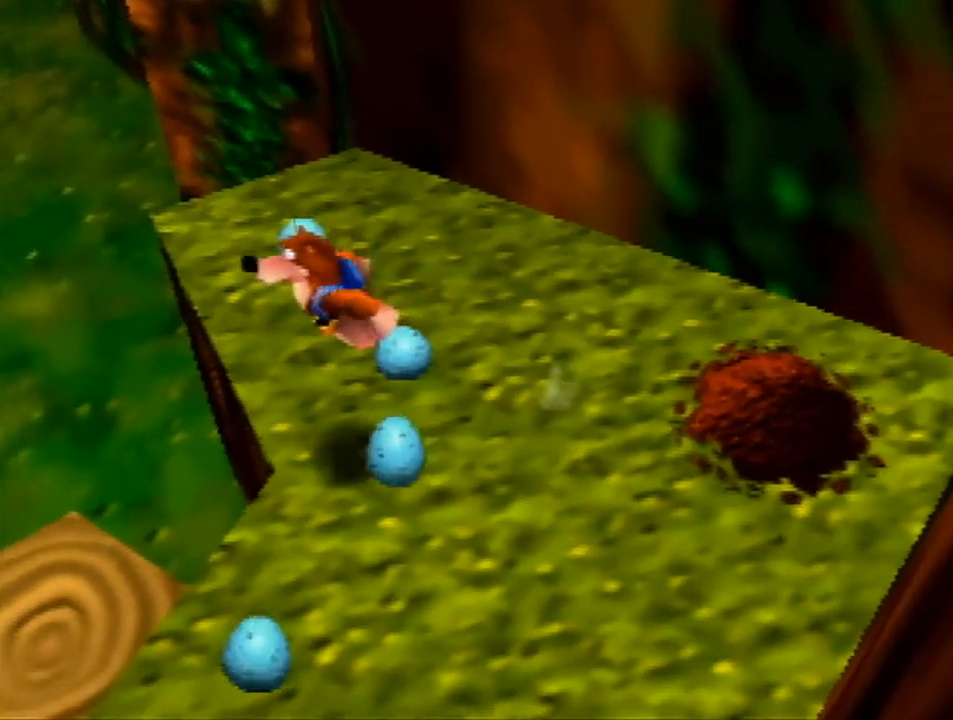
{"buttons": [], "left_stick": "up-left", "events": [[33, "left_stick", "right"], [200, "A", "down"], [267, "A", "up"], [467, "left_stick", "up-left"]]}
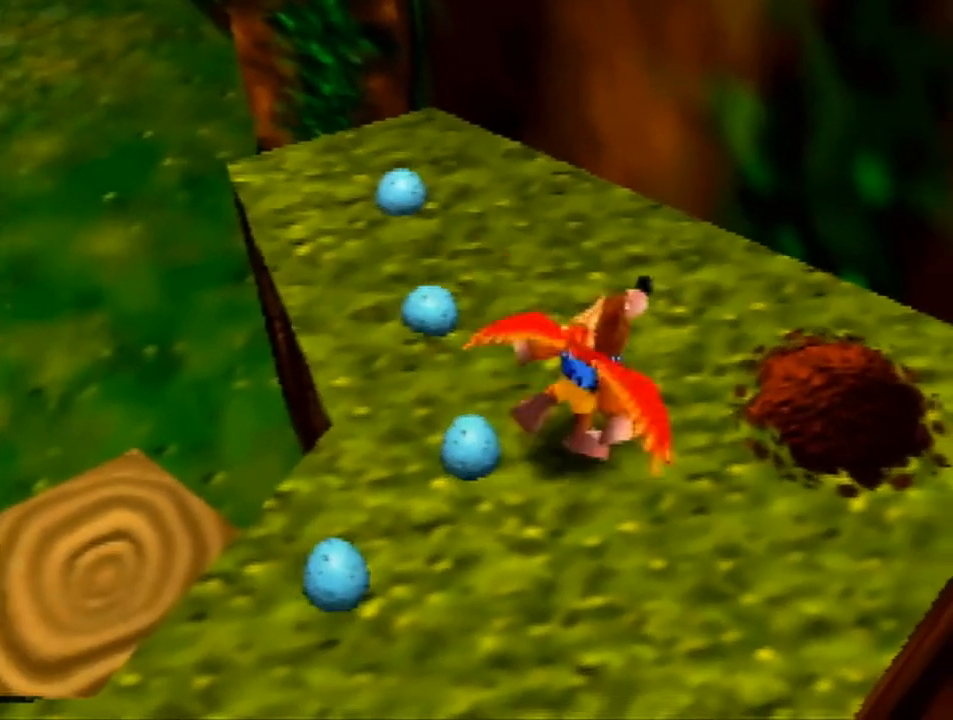
{"buttons": [], "left_stick": "down-left", "events": [[67, "left_stick", "left"], [300, "left_stick", "down-left"]]}
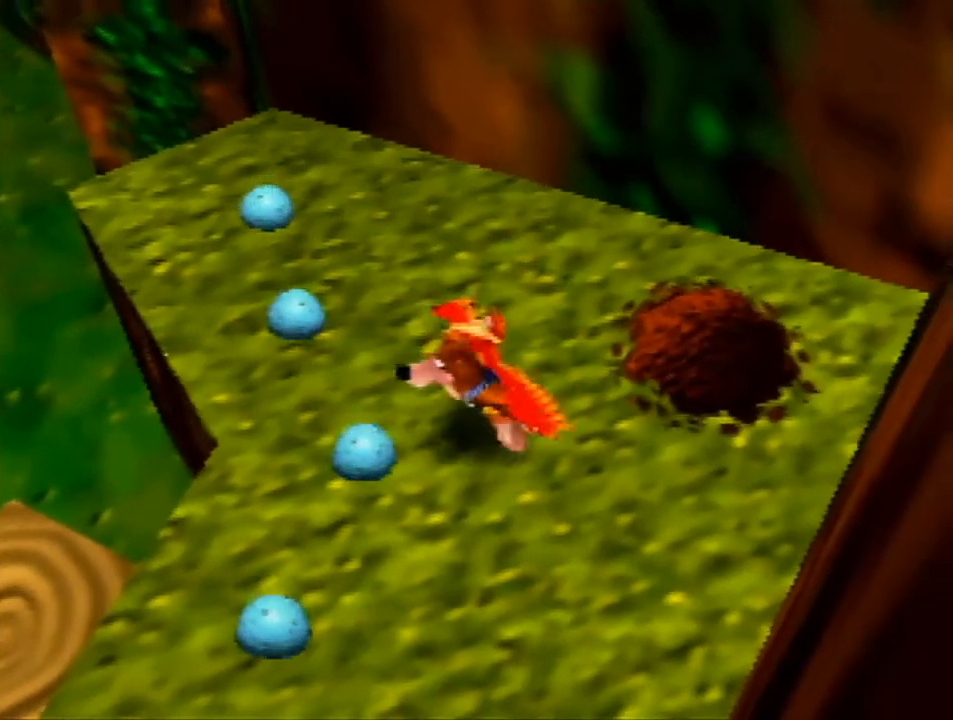
{"buttons": [], "left_stick": "center", "events": [[33, "left_stick", "center"], [133, "left_stick", "up-left"], [300, "left_stick", "center"]]}
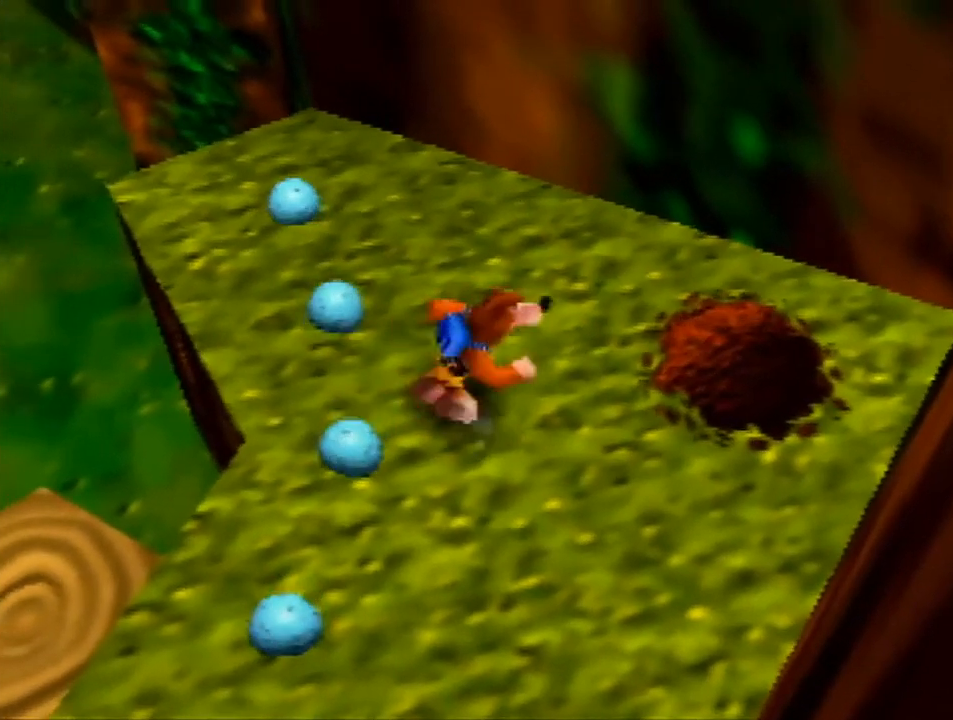
{"buttons": ["Z", "C_LEFT"], "left_stick": "center", "events": [[167, "left_stick", "right"], [300, "left_stick", "center"], [333, "Z", "down"], [400, "C_LEFT", "down"]]}
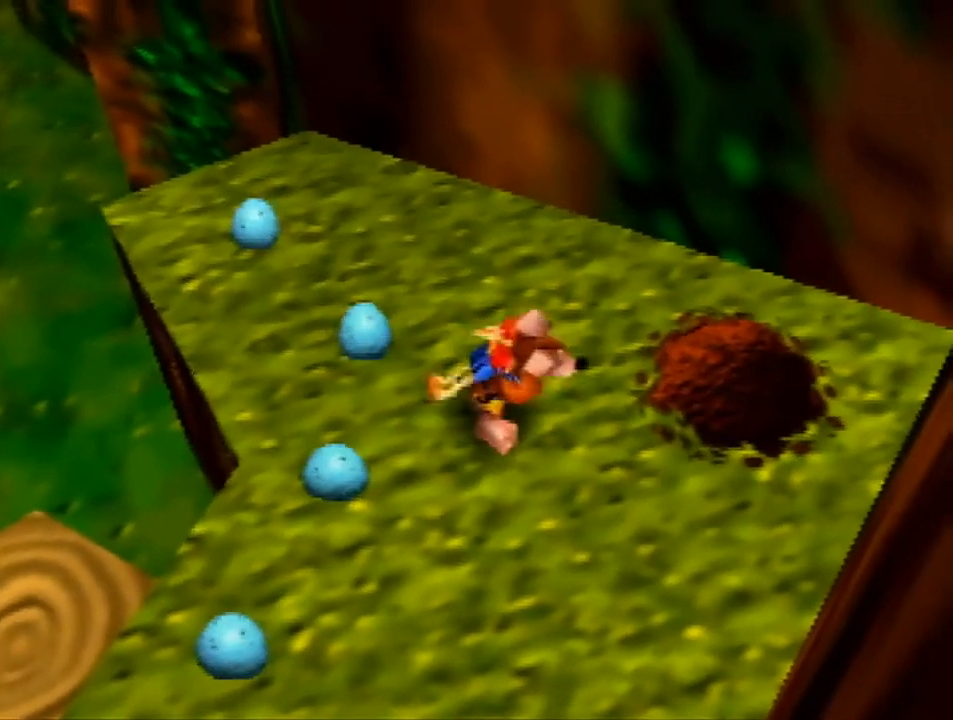
{"buttons": [], "left_stick": "center", "events": [[33, "B", "down"], [33, "C_LEFT", "up"], [200, "B", "up"], [433, "Z", "up"]]}
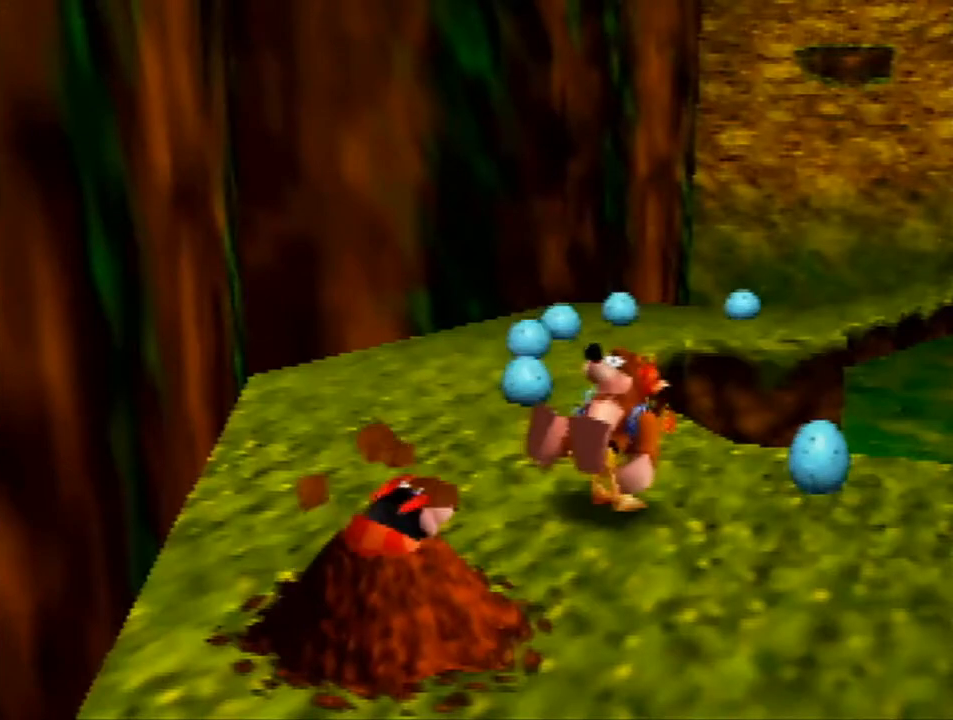
{"buttons": [], "left_stick": "center", "events": []}
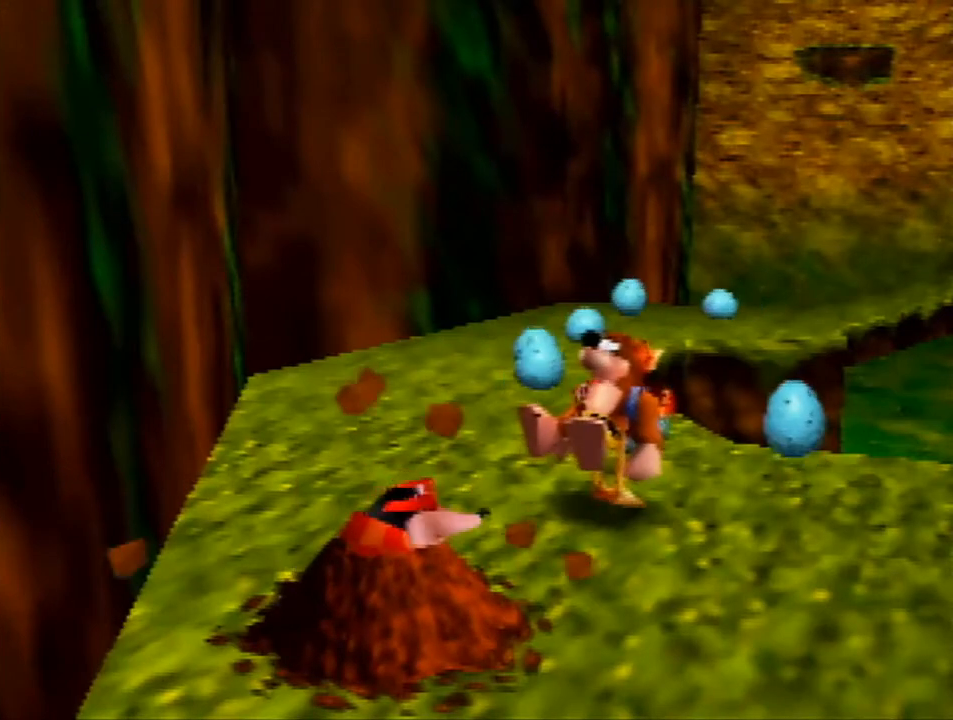
{"buttons": [], "left_stick": "center", "events": []}
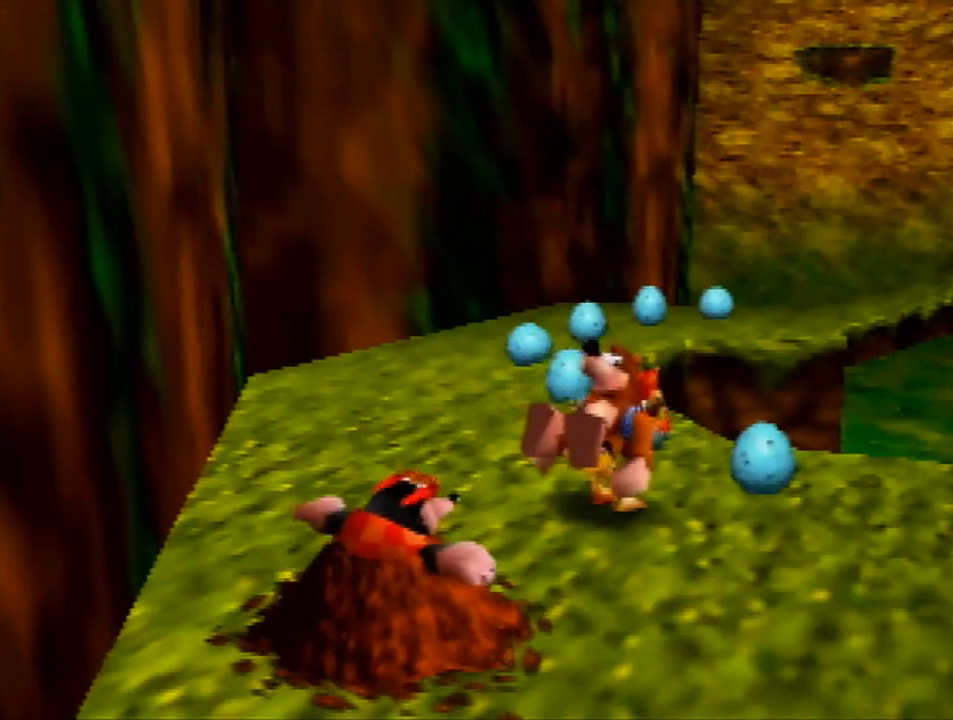
{"buttons": [], "left_stick": "center", "events": []}
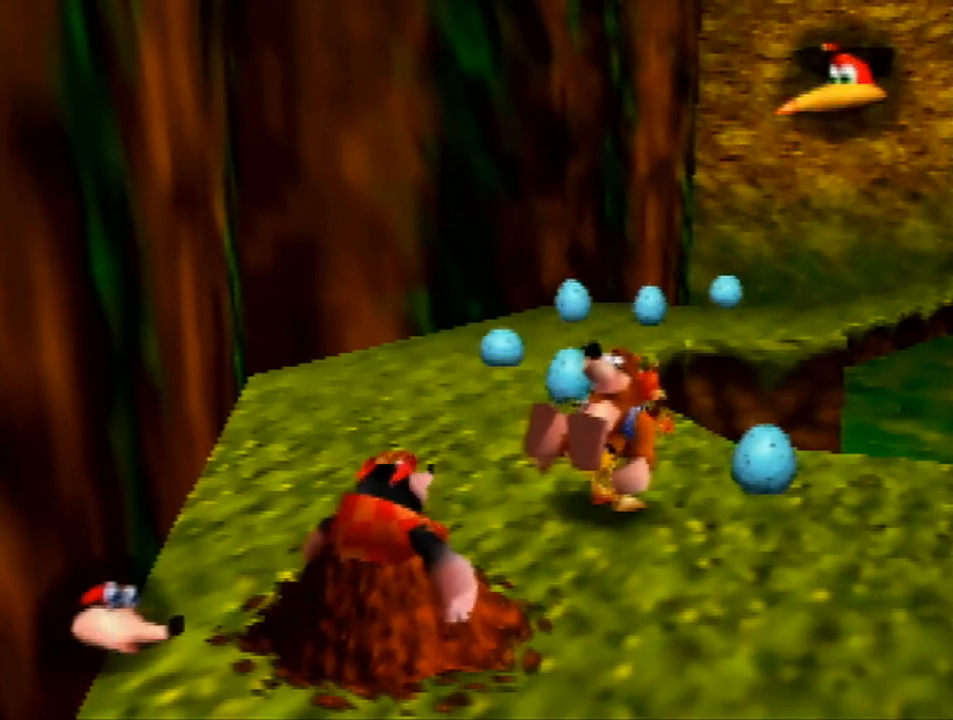
{"buttons": [], "left_stick": "center", "events": [[100, "B", "down"], [167, "B", "up"]]}
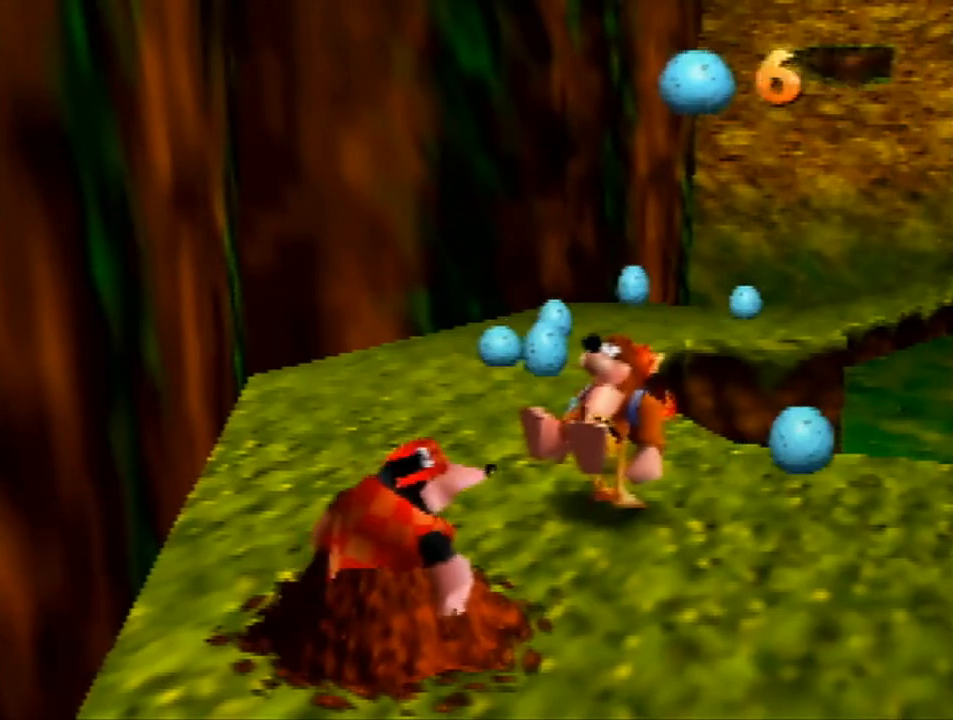
{"buttons": ["B"], "left_stick": "center", "events": [[500, "B", "down"]]}
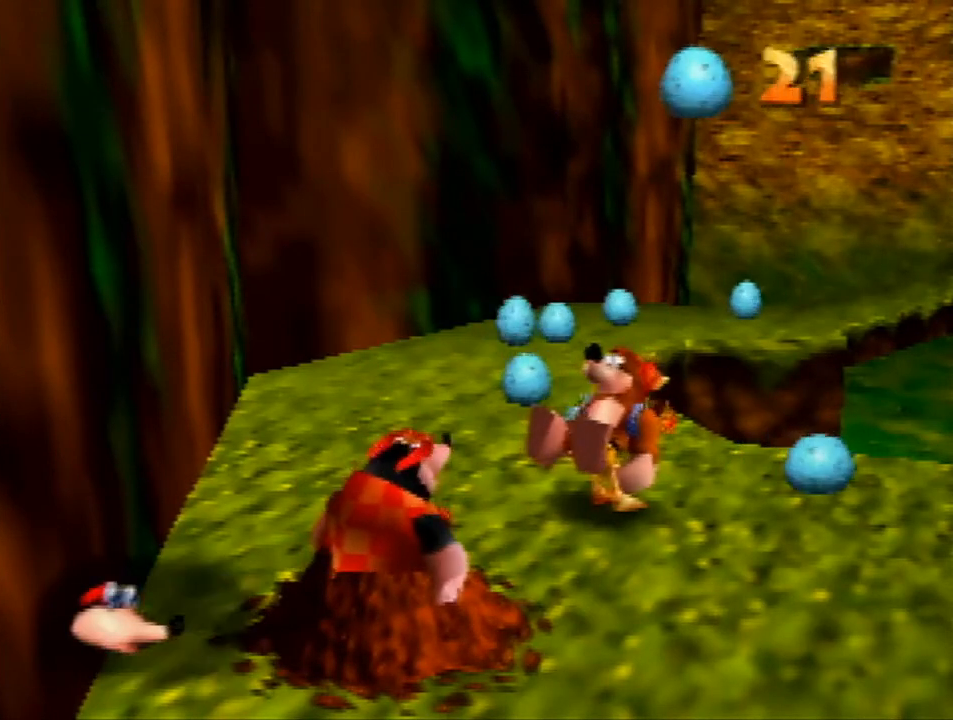
{"buttons": ["Z"], "left_stick": "center", "events": [[100, "B", "up"], [333, "Z", "down"]]}
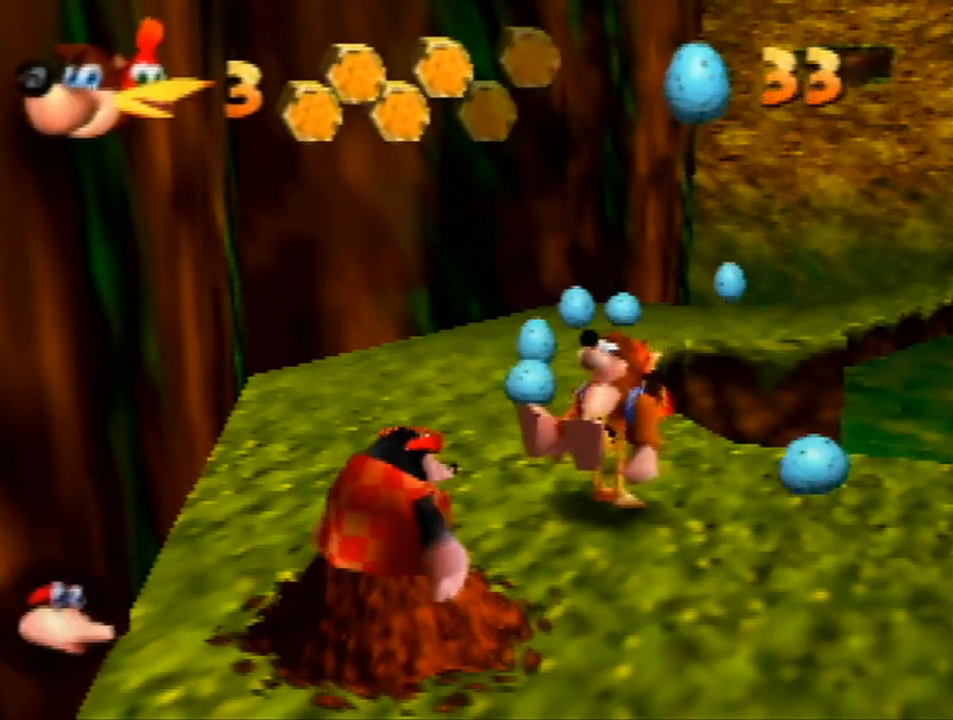
{"buttons": [], "left_stick": "center", "events": [[67, "Z", "up"], [300, "B", "down"], [433, "B", "up"]]}
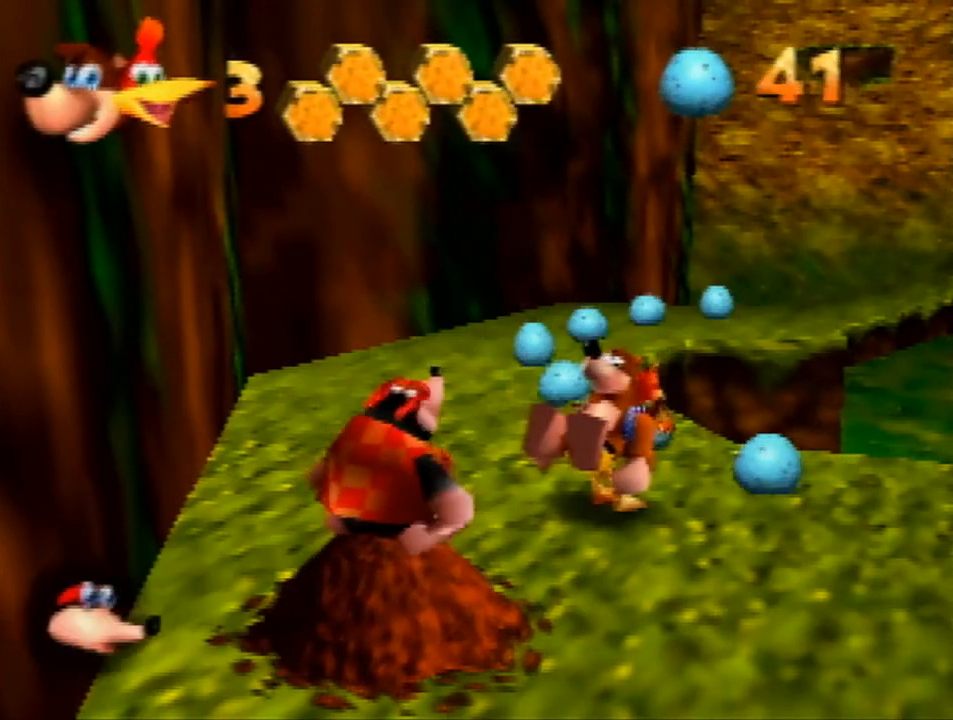
{"buttons": ["A", "Z"], "left_stick": "down-left", "events": [[167, "Z", "down"], [333, "left_stick", "down-left"], [367, "A", "down"]]}
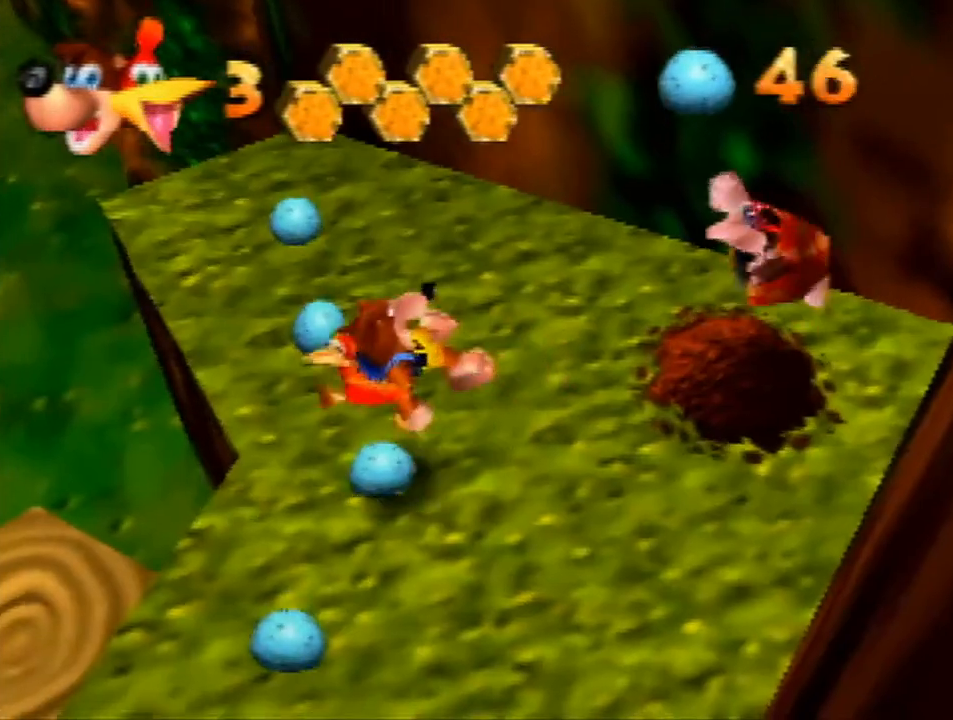
{"buttons": ["Z"], "left_stick": "up-left", "events": [[133, "left_stick", "up-left"], [167, "A", "up"]]}